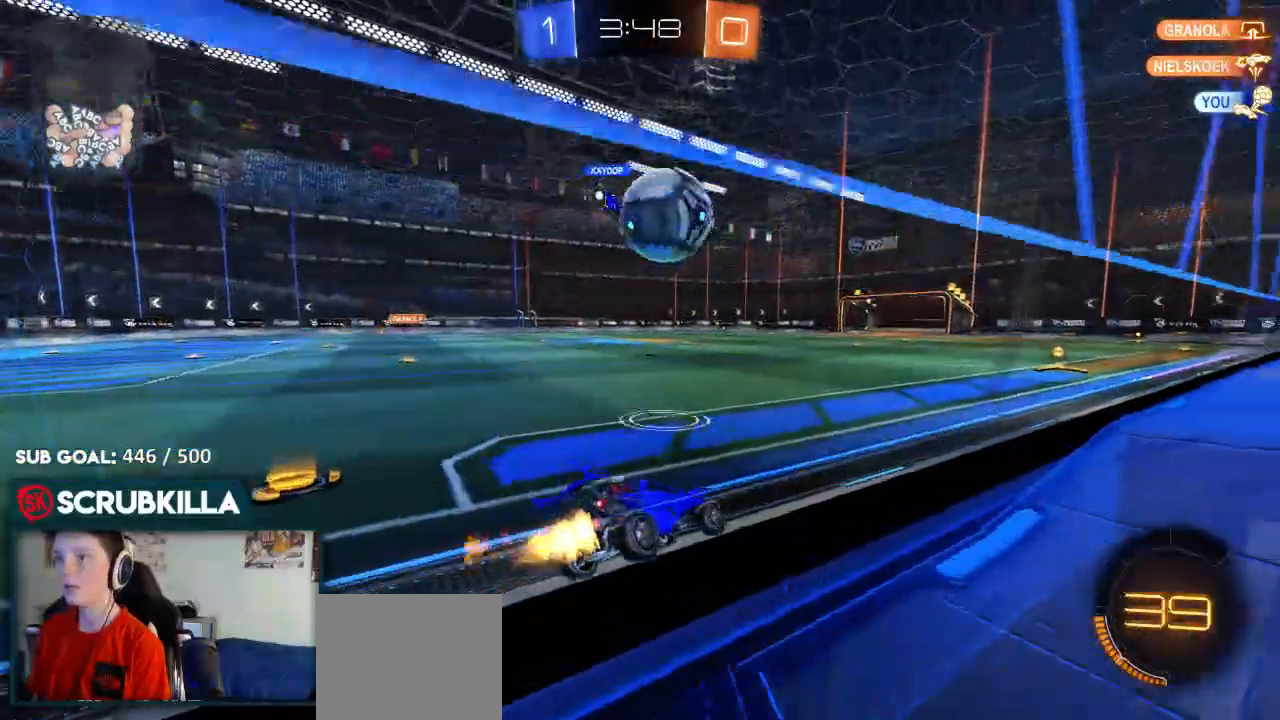
Gameplay with a controller (Xbox layout); each line is a JSON object with the inputs held at the frame after it. "events" lists button and stick changes between this image and that frame as [ms after this image, input, new state], when the widget could be followed in between.
{"buttons": [], "left_stick": "right", "right_stick": "center", "events": [[267, "left_stick", "center"], [350, "B", "up"], [417, "R2", "up"], [417, "left_stick", "right"]]}
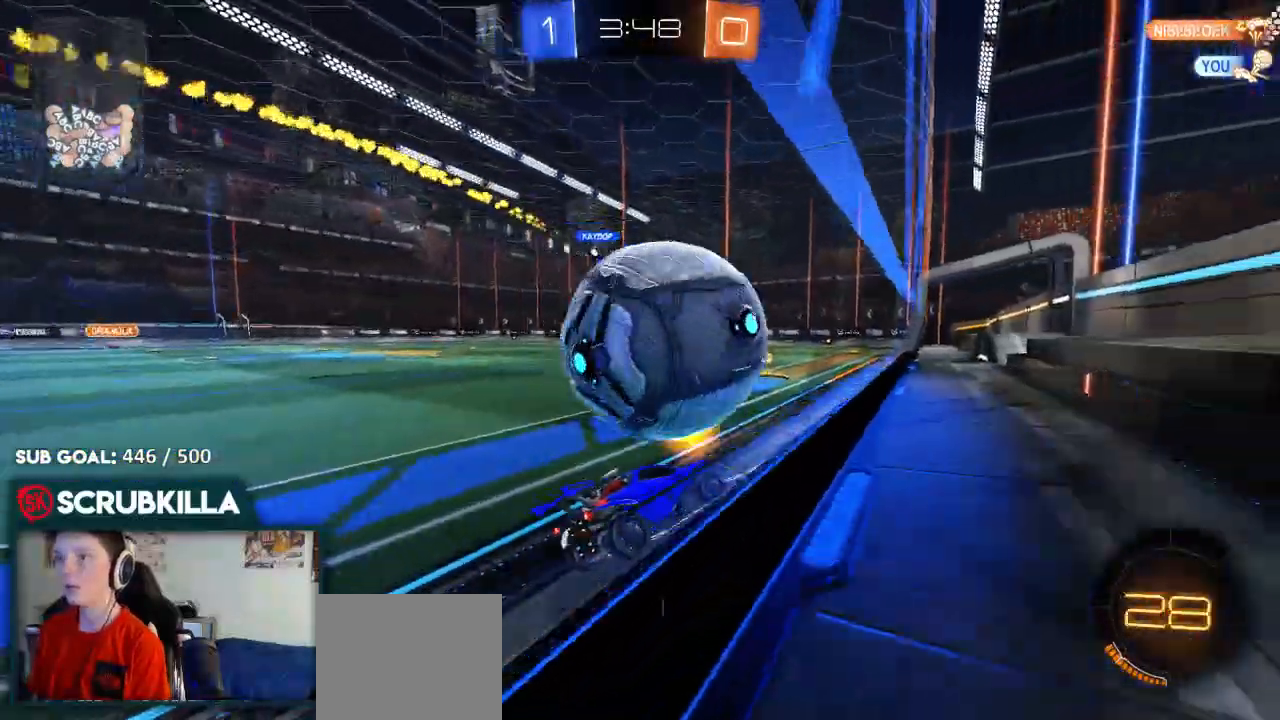
{"buttons": ["B", "R2"], "left_stick": "left", "right_stick": "center", "events": [[50, "left_stick", "center"], [100, "R2", "down"], [100, "left_stick", "left"], [400, "B", "down"]]}
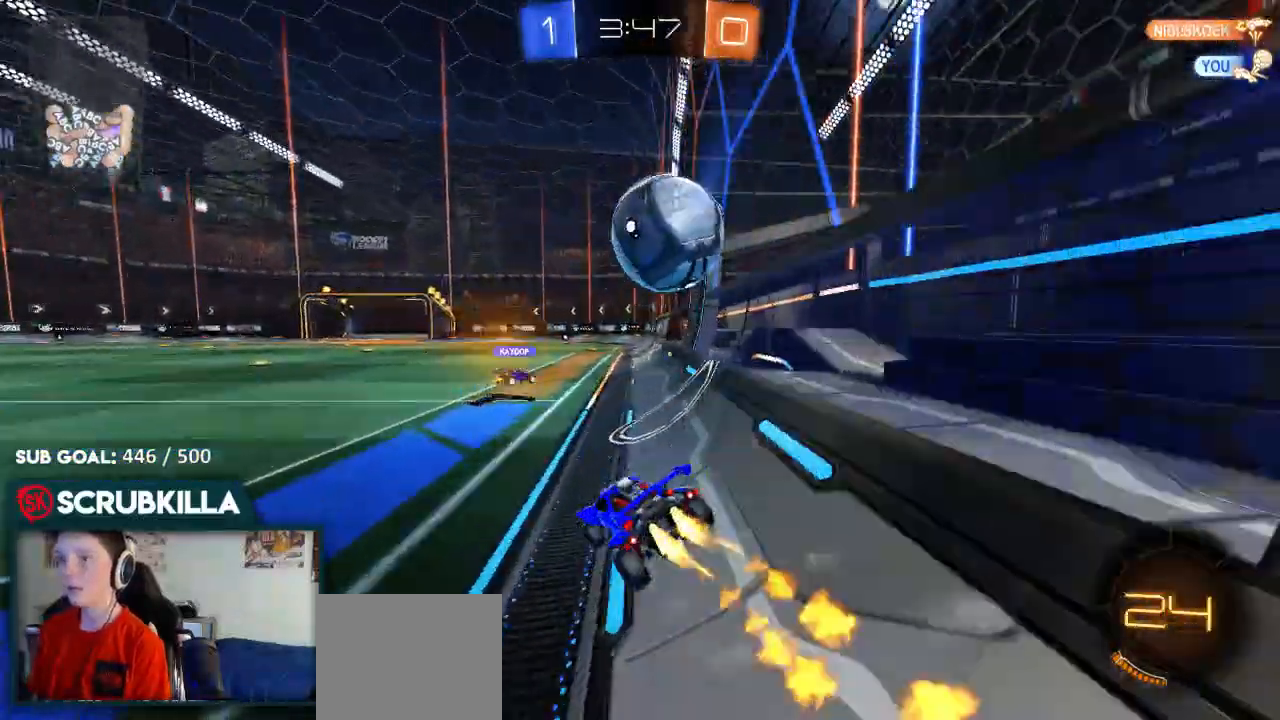
{"buttons": ["R2"], "left_stick": "right", "right_stick": "center", "events": [[183, "left_stick", "right"], [317, "B", "up"]]}
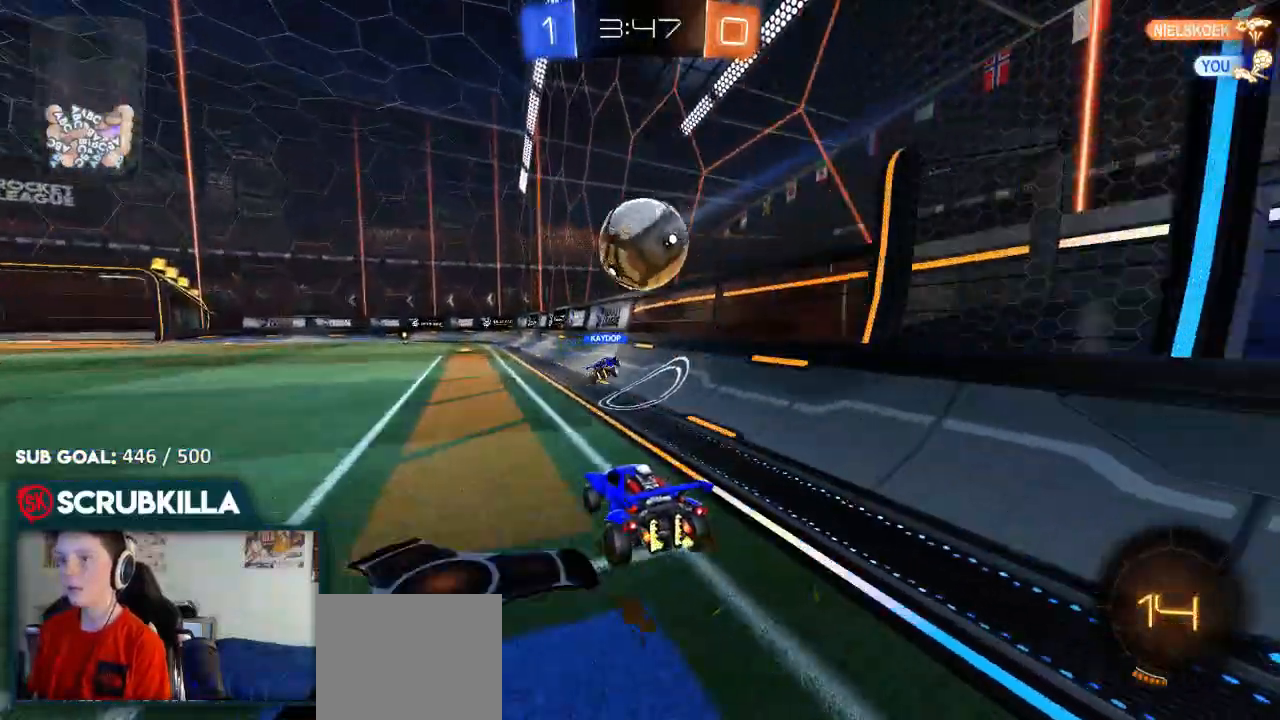
{"buttons": ["R2"], "left_stick": "right", "right_stick": "center", "events": [[317, "left_stick", "center"], [383, "R2", "up"], [400, "left_stick", "right"], [450, "R2", "down"]]}
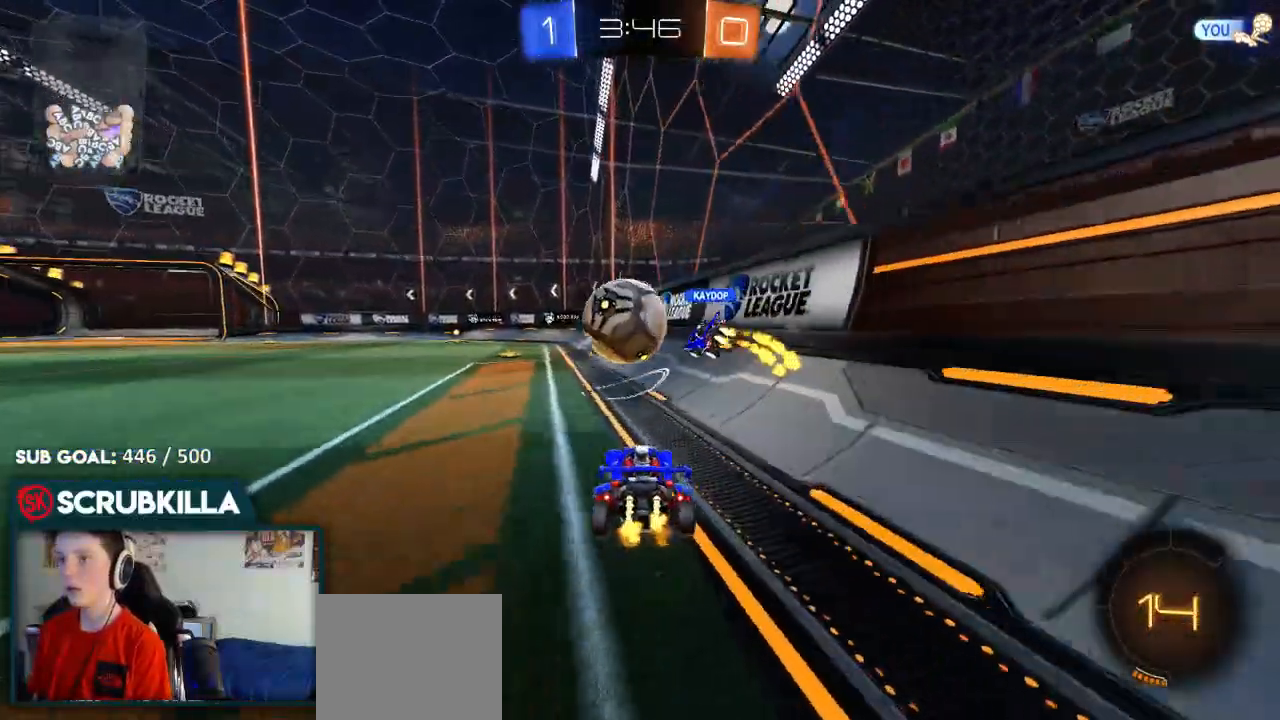
{"buttons": ["R2"], "left_stick": "up-right", "right_stick": "center", "events": [[300, "left_stick", "center"], [433, "left_stick", "up-right"]]}
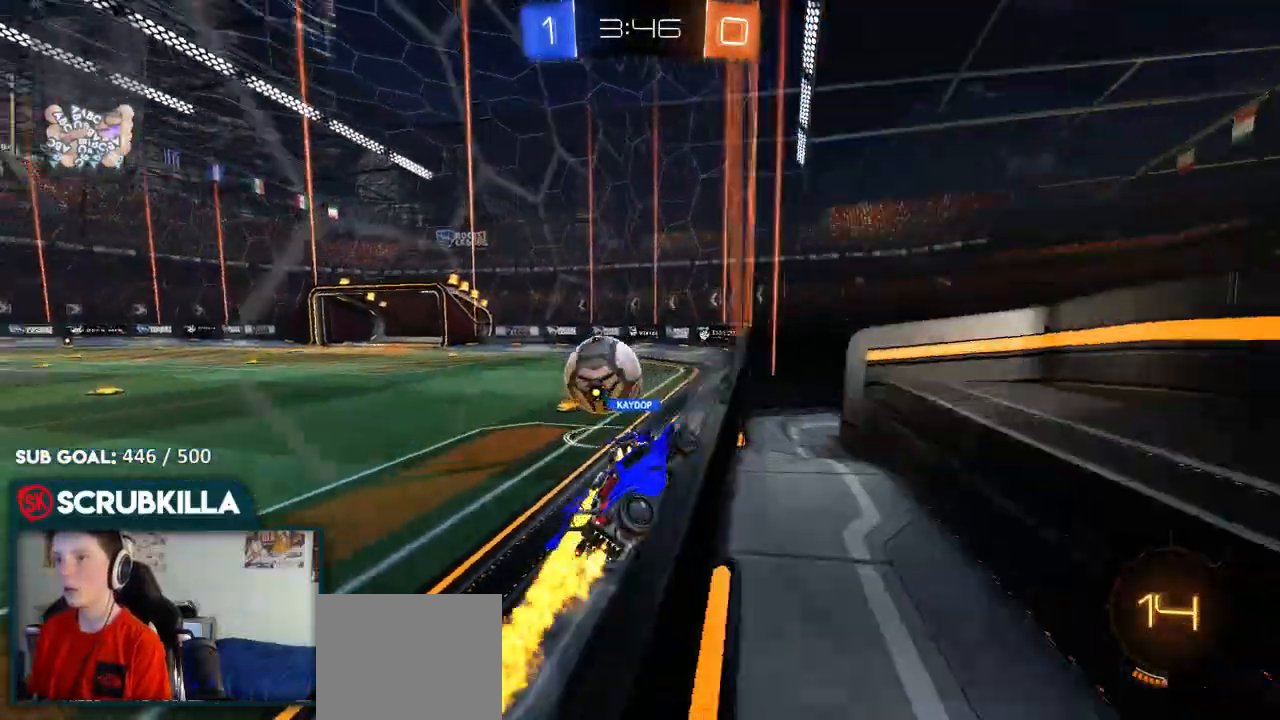
{"buttons": ["R2"], "left_stick": "center", "right_stick": "center", "events": [[150, "left_stick", "left"], [300, "X", "down"], [367, "X", "up"], [367, "left_stick", "center"]]}
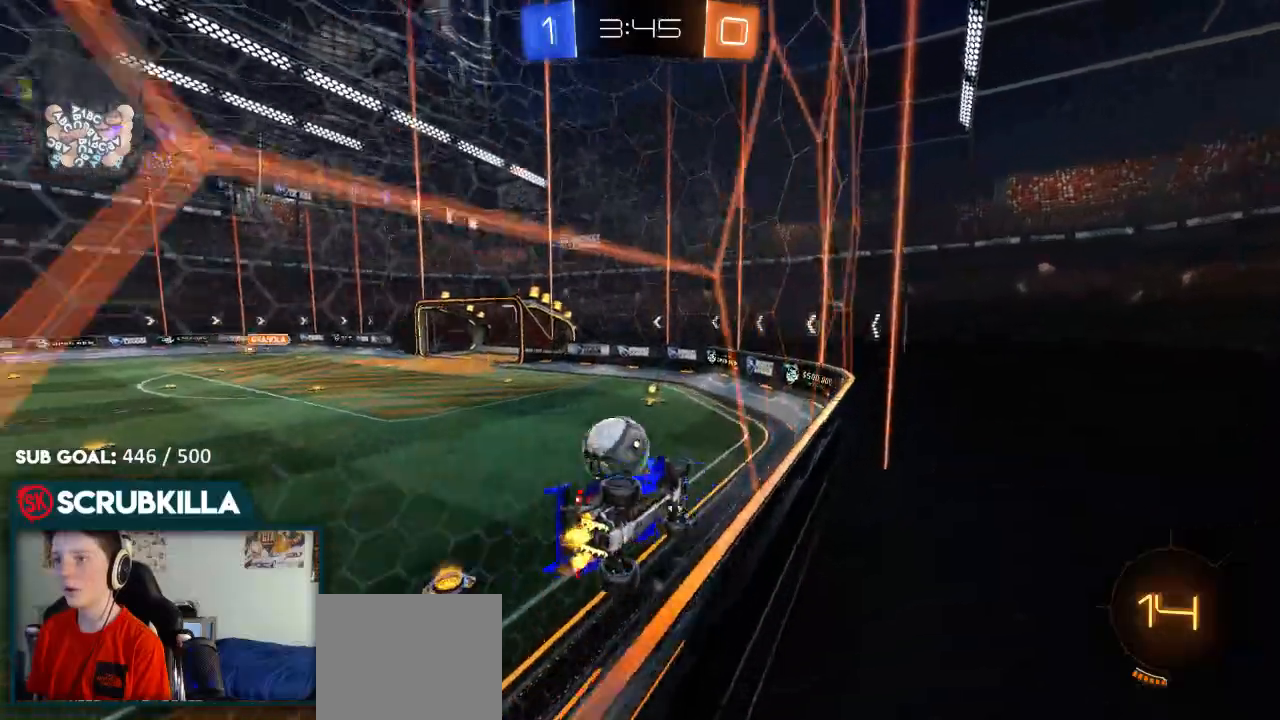
{"buttons": ["R2"], "left_stick": "center", "right_stick": "center", "events": [[17, "left_stick", "left"], [233, "left_stick", "center"]]}
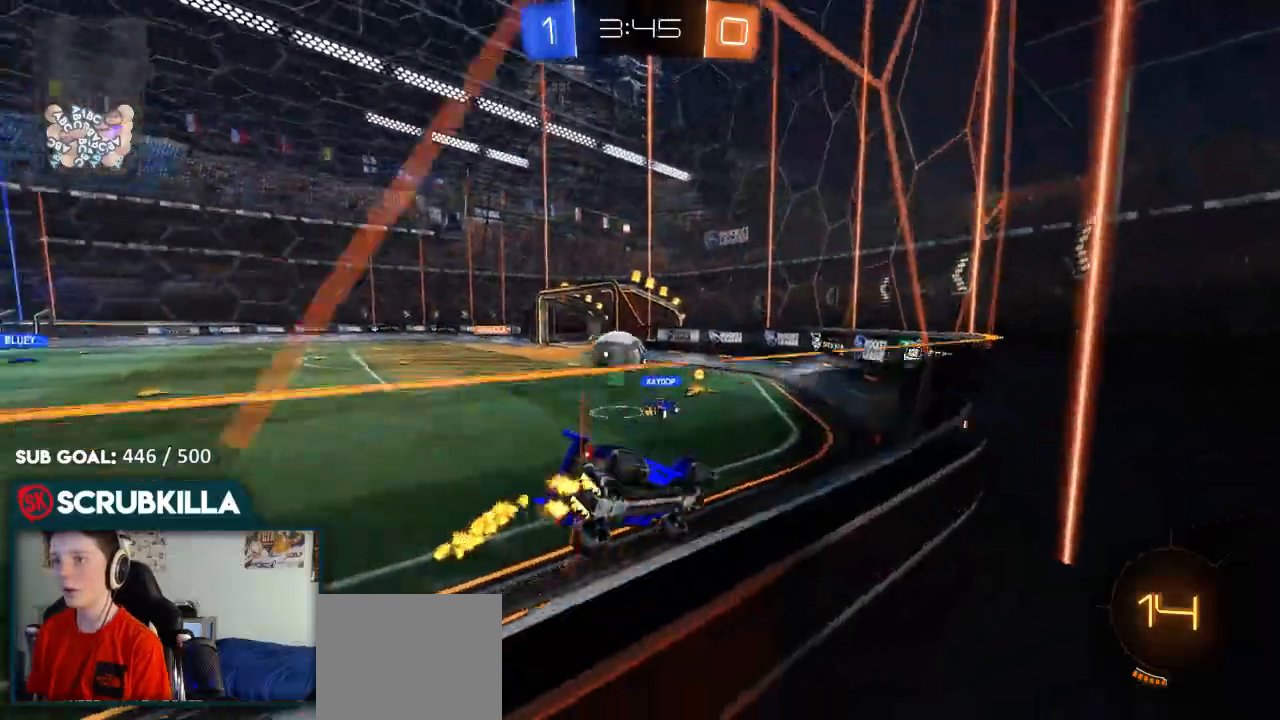
{"buttons": ["X", "R2"], "left_stick": "left", "right_stick": "center", "events": [[67, "left_stick", "left"], [450, "X", "down"]]}
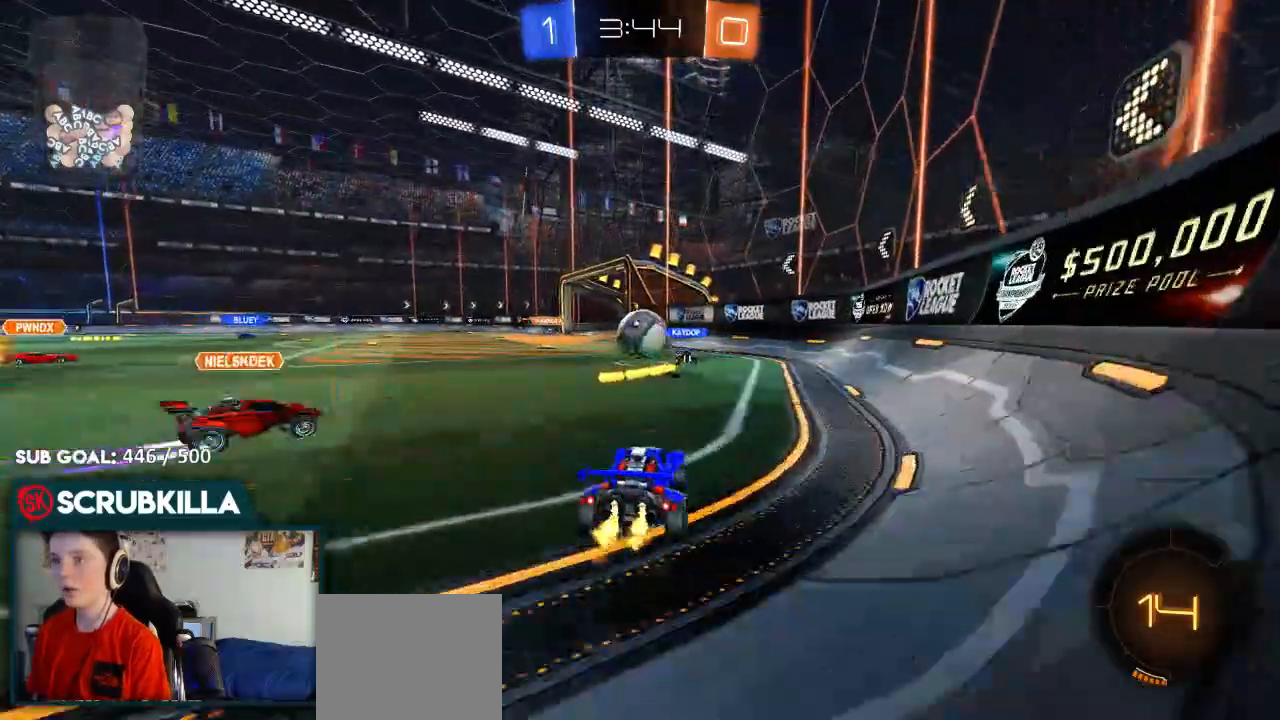
{"buttons": ["R2"], "left_stick": "left", "right_stick": "center", "events": [[50, "X", "up"]]}
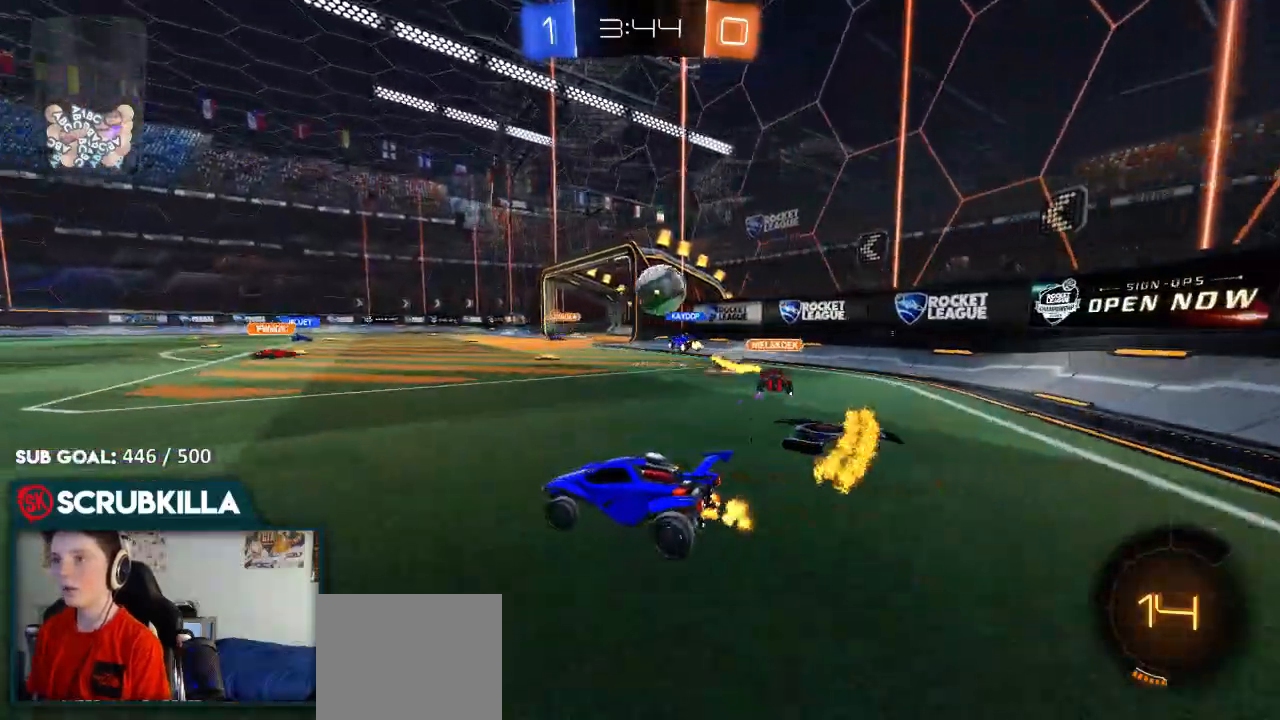
{"buttons": ["R2"], "left_stick": "down-left", "right_stick": "center", "events": [[217, "left_stick", "center"], [283, "left_stick", "down-left"]]}
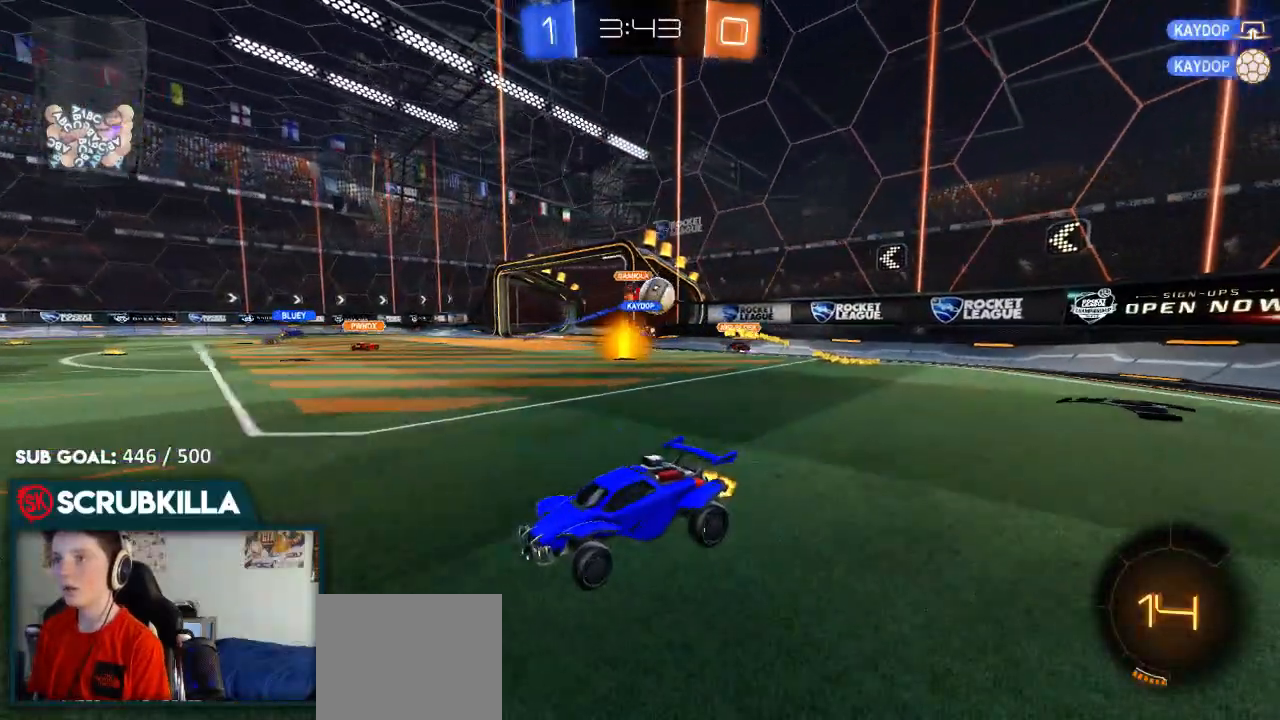
{"buttons": ["X", "R2"], "left_stick": "down-left", "right_stick": "center", "events": [[450, "X", "down"]]}
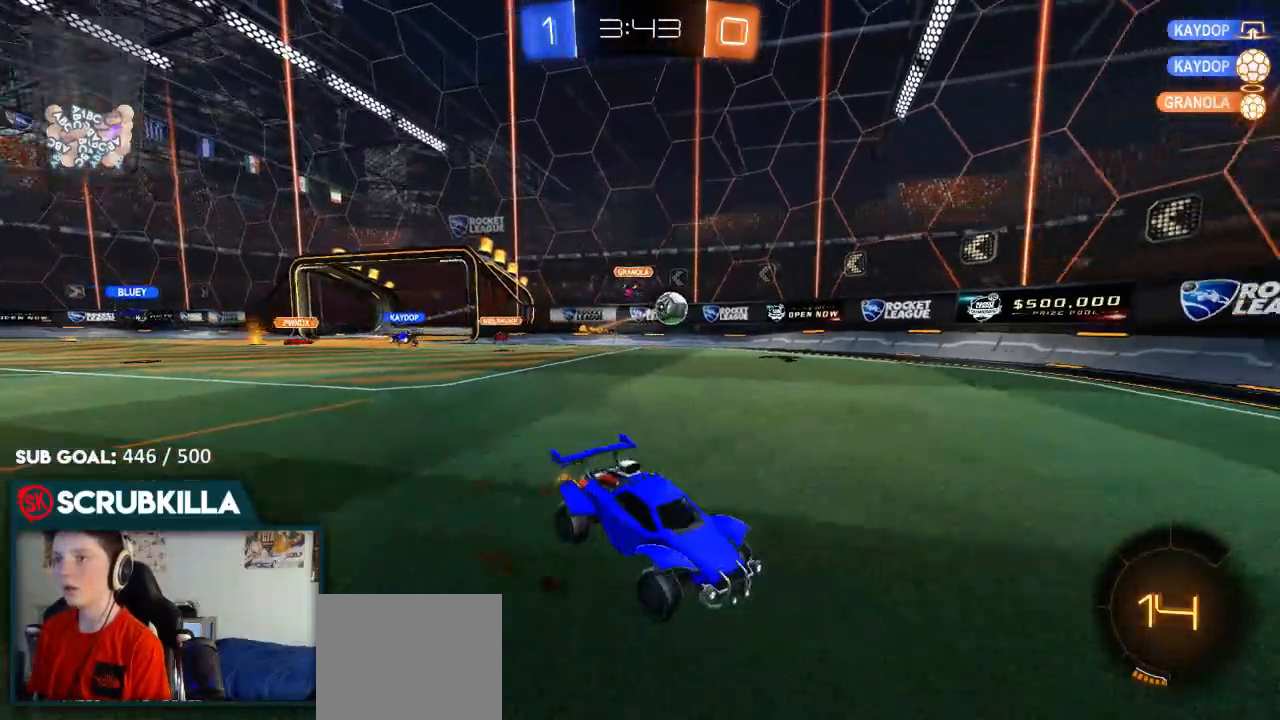
{"buttons": ["R2"], "left_stick": "down-left", "right_stick": "center", "events": [[233, "X", "up"]]}
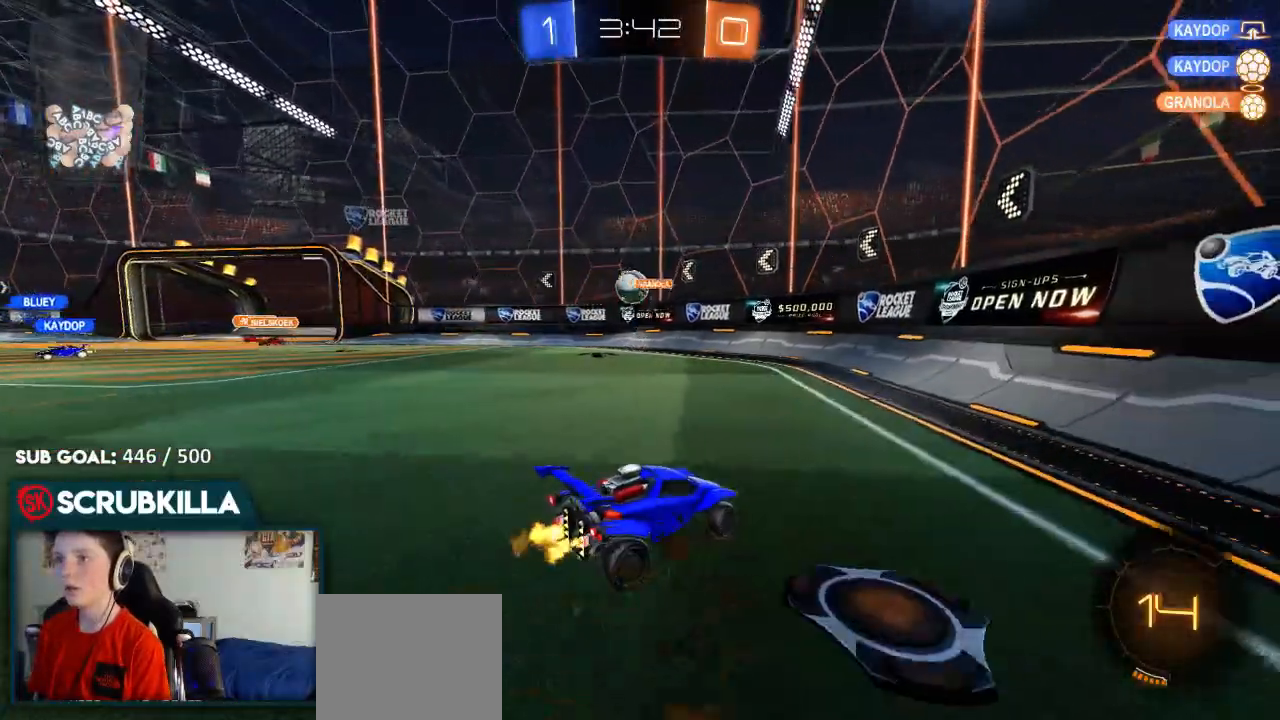
{"buttons": ["R2"], "left_stick": "down-left", "right_stick": "center", "events": [[433, "left_stick", "center"], [483, "left_stick", "down-left"]]}
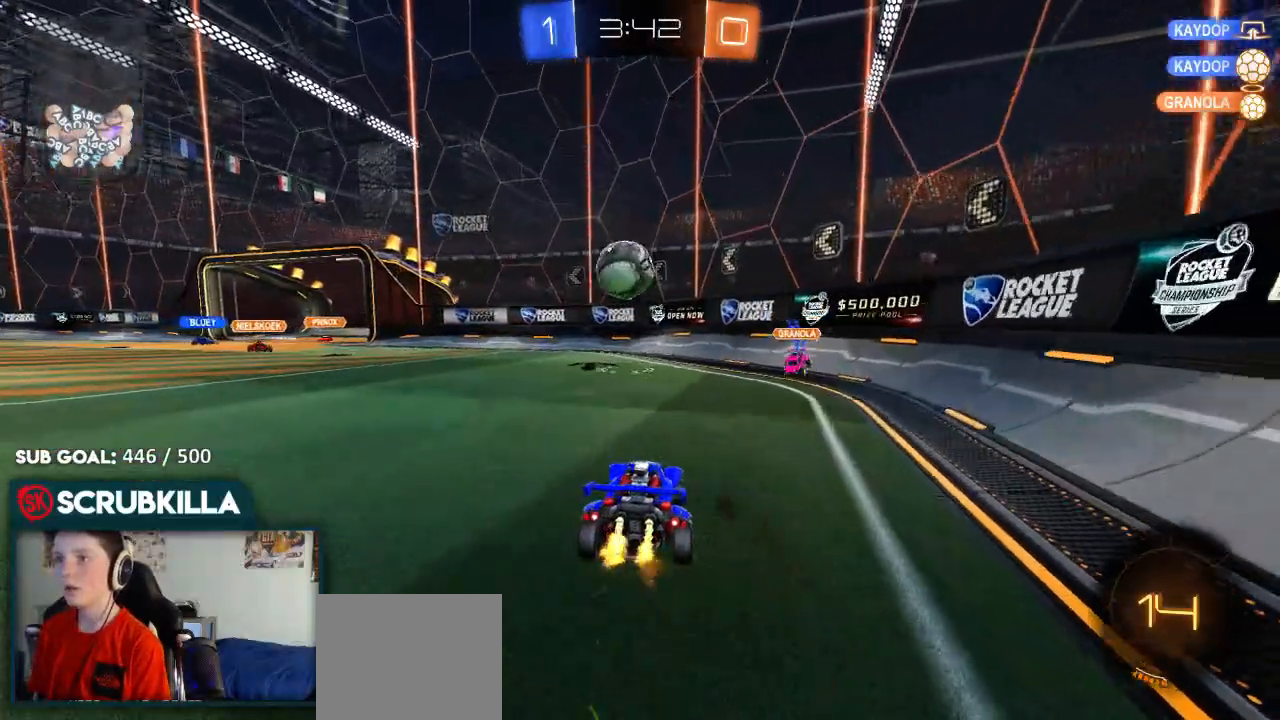
{"buttons": ["X", "R2"], "left_stick": "left", "right_stick": "center", "events": [[67, "B", "down"], [133, "A", "down"], [200, "X", "down"], [267, "X", "up"], [350, "B", "up"], [350, "left_stick", "left"], [433, "A", "up"], [433, "X", "down"]]}
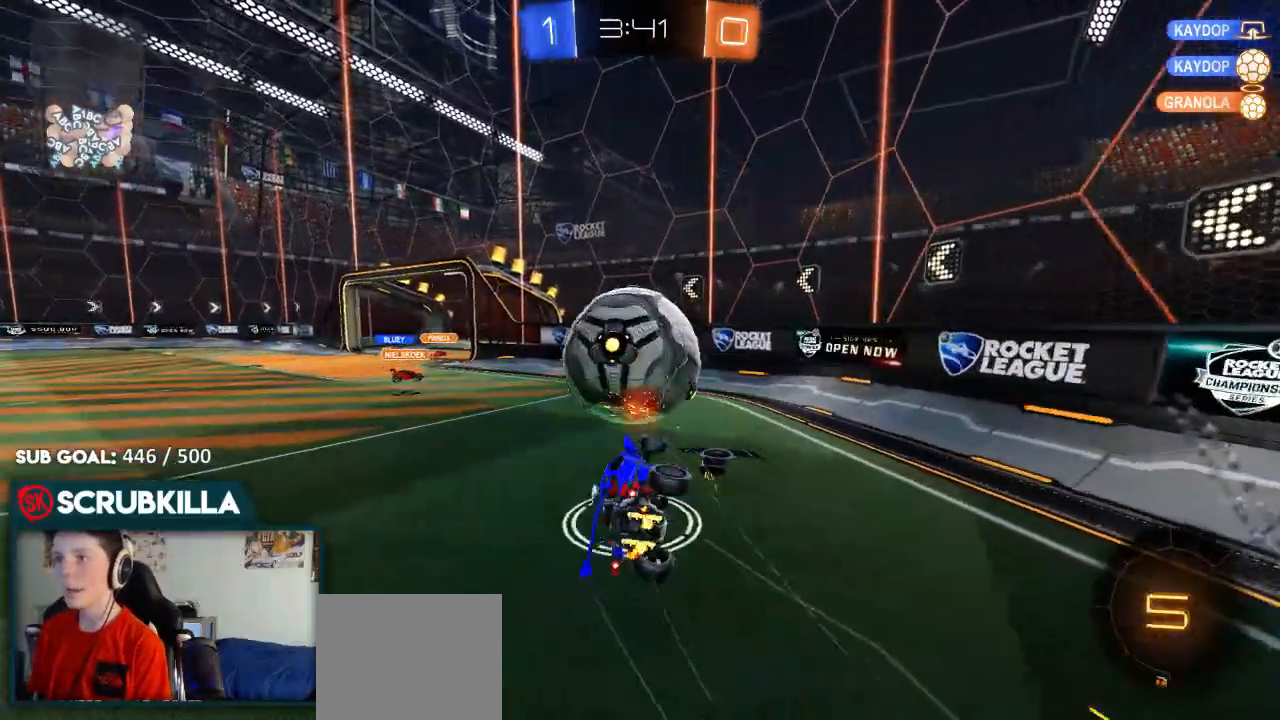
{"buttons": ["X", "R2"], "left_stick": "up-left", "right_stick": "center", "events": [[433, "left_stick", "up-left"]]}
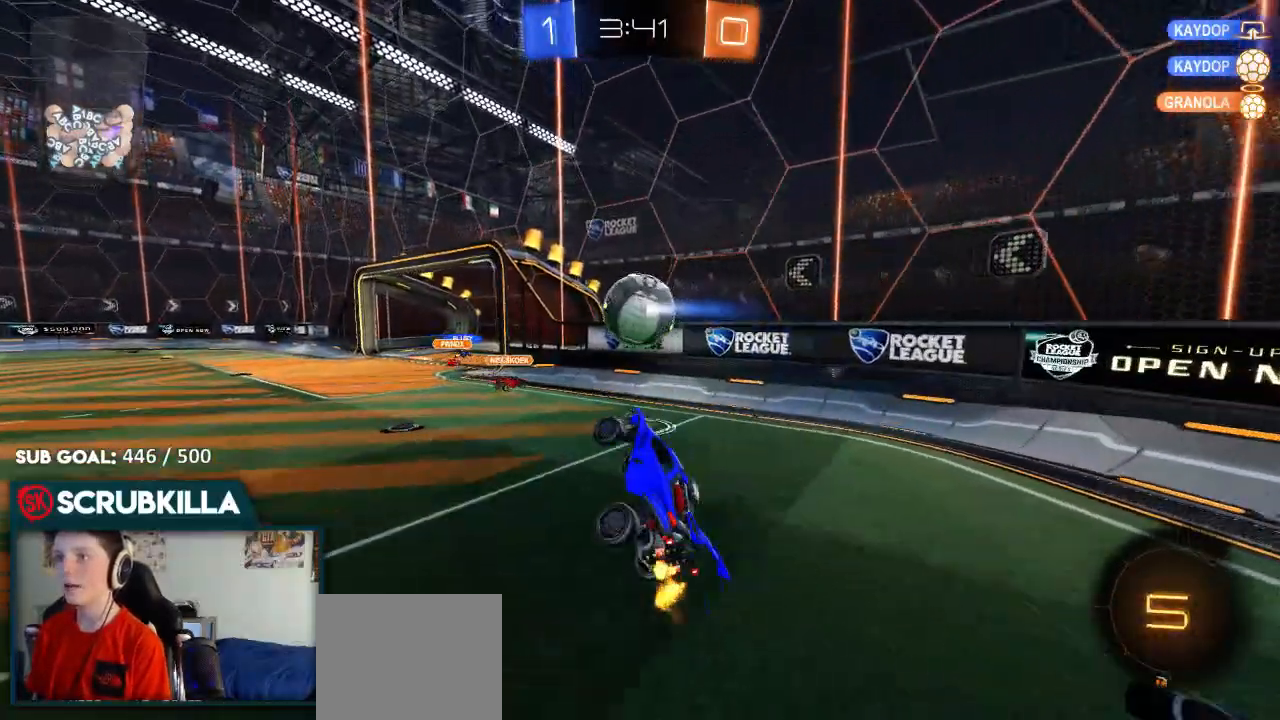
{"buttons": ["R2"], "left_stick": "center", "right_stick": "center", "events": [[100, "X", "up"], [317, "left_stick", "center"]]}
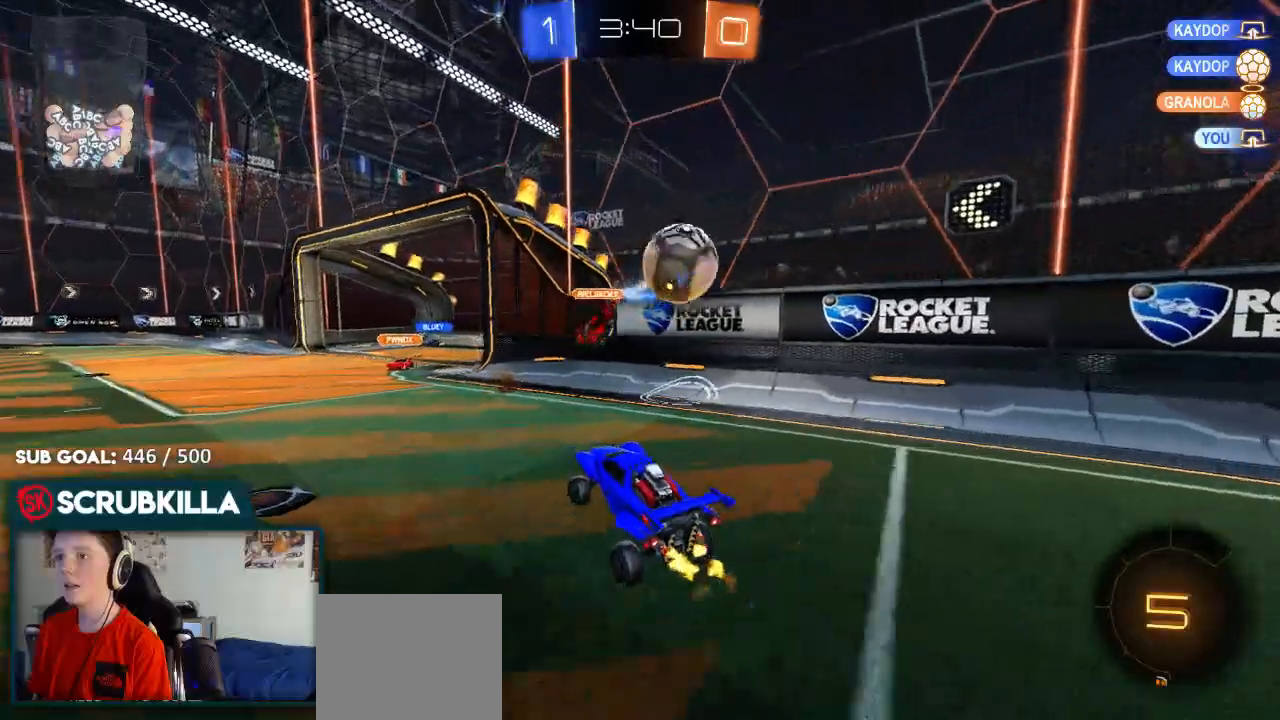
{"buttons": ["B", "R2"], "left_stick": "right", "right_stick": "center", "events": [[33, "left_stick", "left"], [133, "Y", "down"], [233, "B", "down"], [317, "Y", "up"], [317, "left_stick", "right"]]}
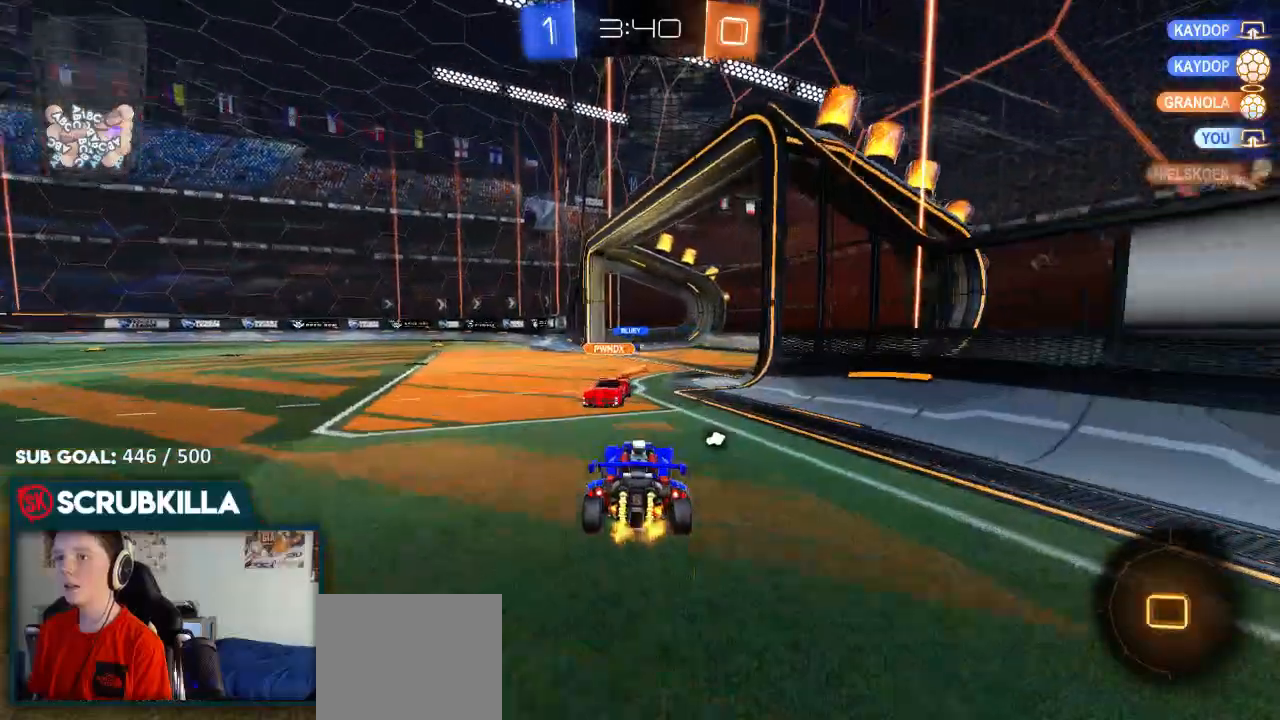
{"buttons": ["R2"], "left_stick": "center", "right_stick": "center", "events": [[133, "B", "up"], [133, "left_stick", "left"], [483, "left_stick", "center"]]}
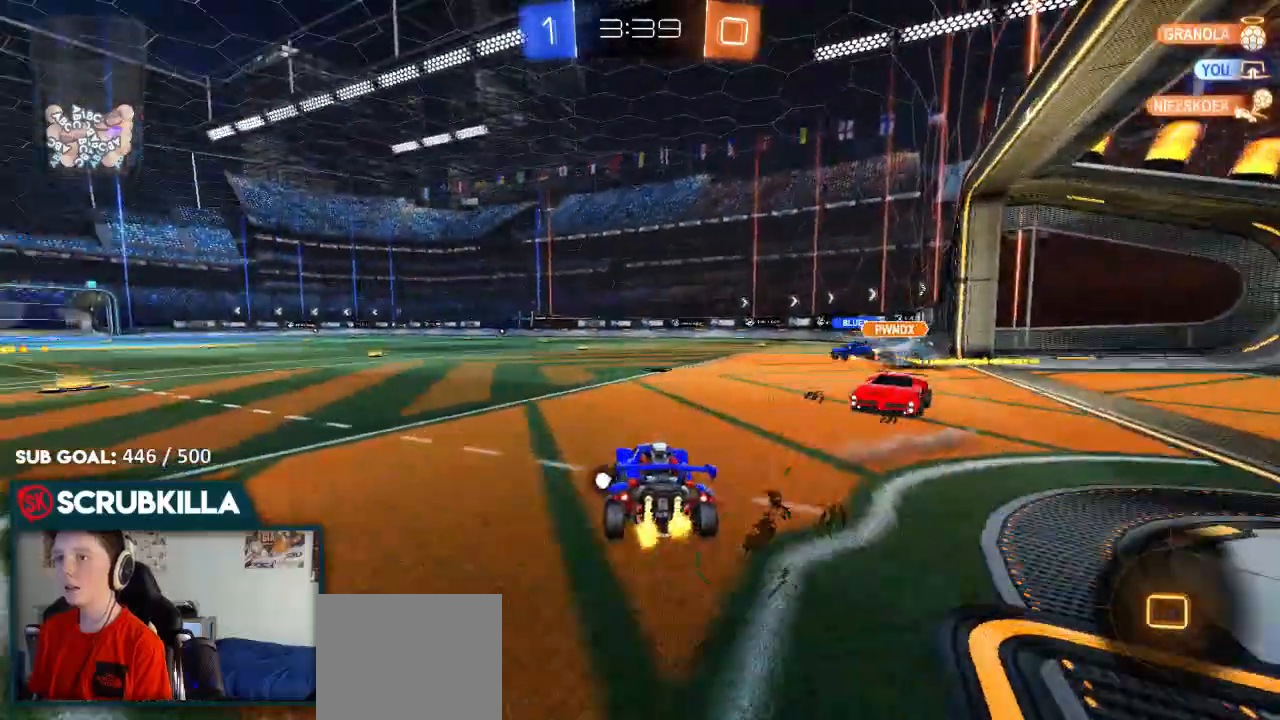
{"buttons": ["R2"], "left_stick": "right", "right_stick": "center", "events": [[67, "left_stick", "right"]]}
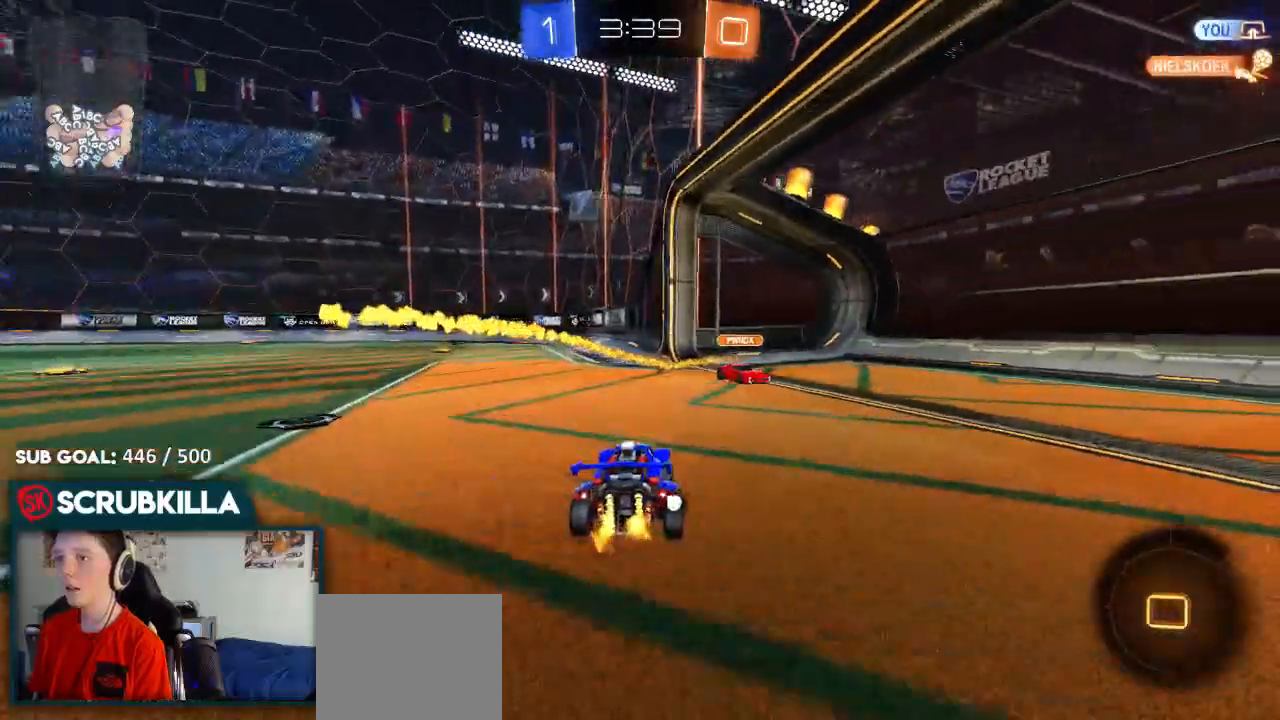
{"buttons": ["R2"], "left_stick": "up-right", "right_stick": "center", "events": [[33, "left_stick", "center"], [467, "left_stick", "up-right"]]}
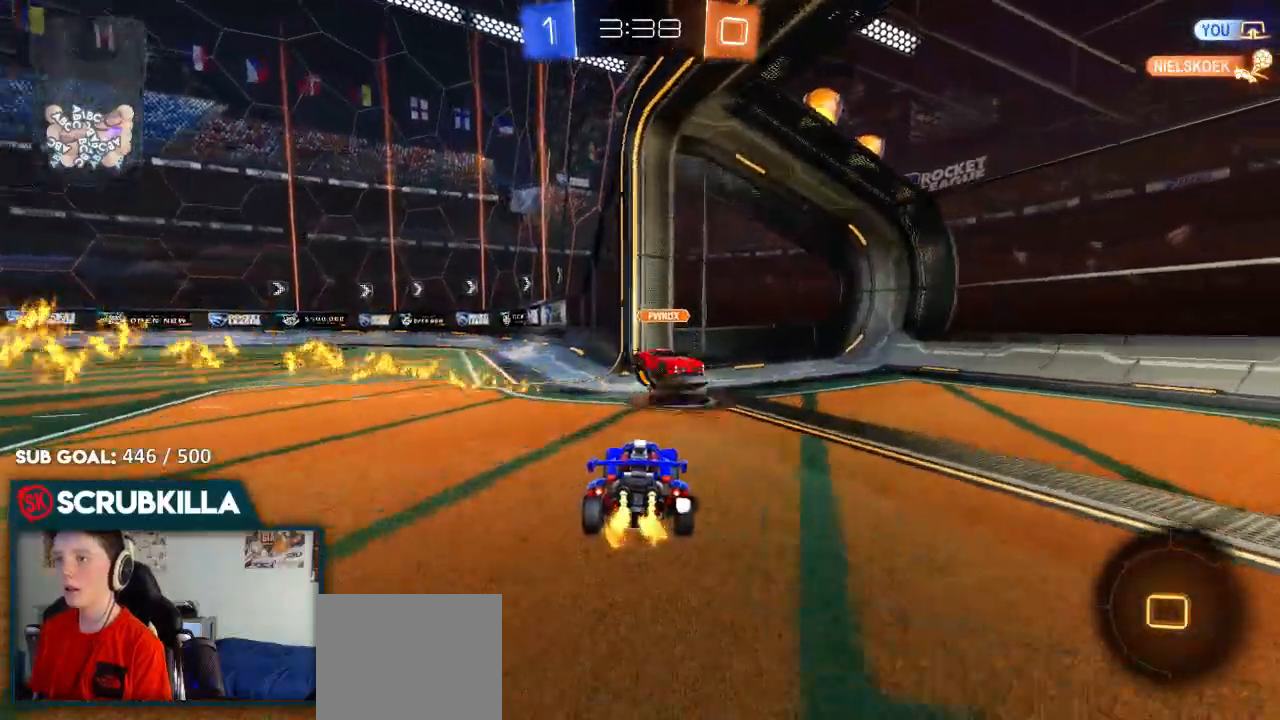
{"buttons": ["L2"], "left_stick": "left", "right_stick": "center", "events": [[100, "left_stick", "up-left"], [150, "left_stick", "left"], [233, "L2", "down"], [233, "R2", "up"]]}
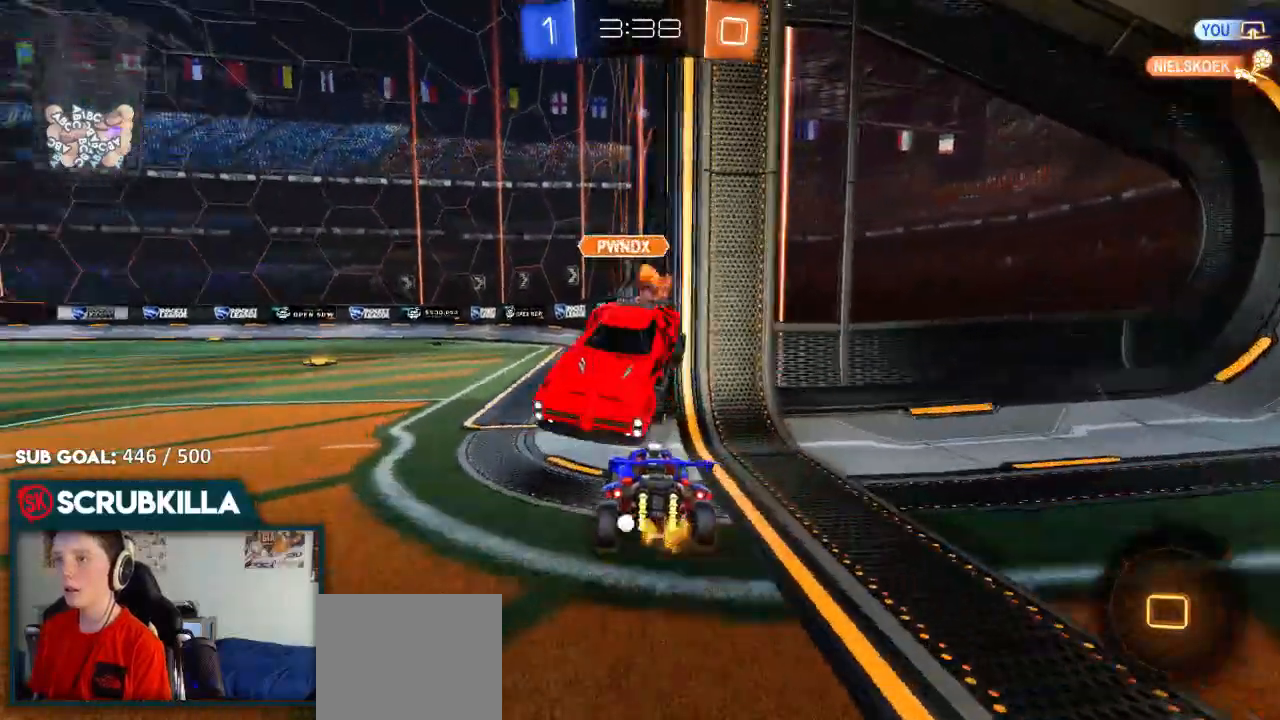
{"buttons": ["Y", "R2"], "left_stick": "left", "right_stick": "center", "events": [[150, "left_stick", "center"], [250, "R2", "down"], [317, "L2", "up"], [317, "Y", "down"], [317, "left_stick", "left"]]}
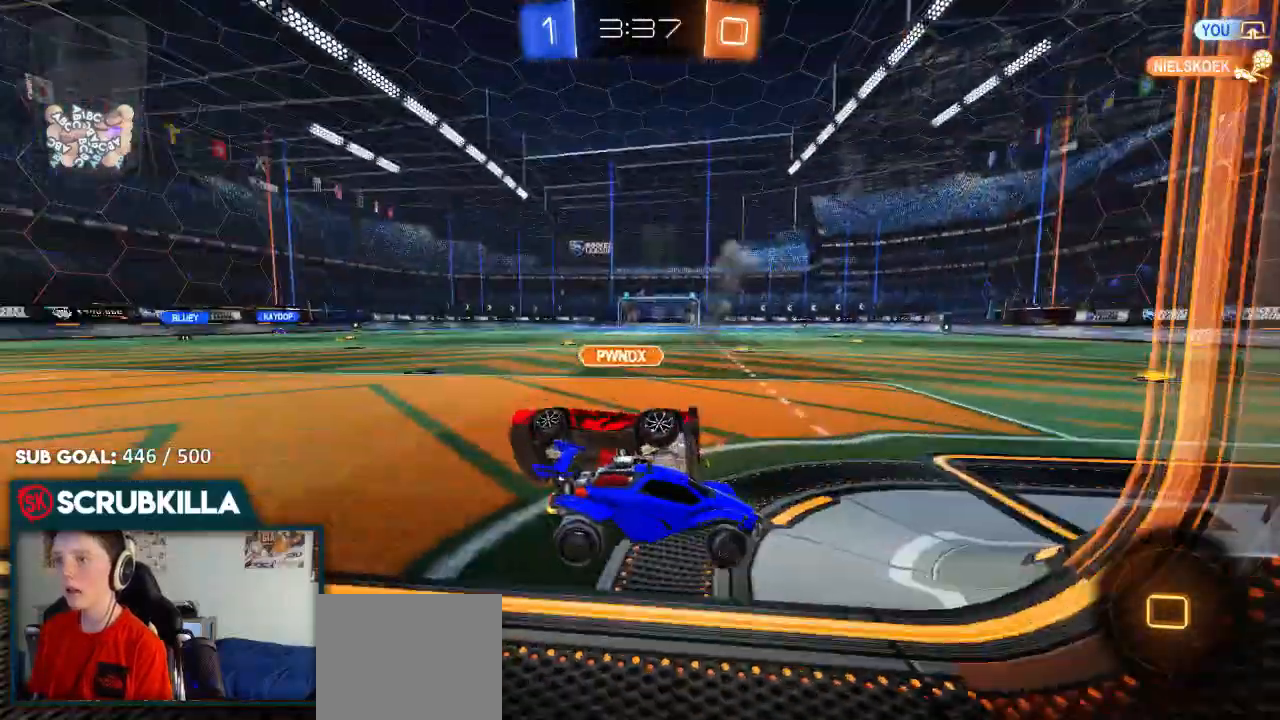
{"buttons": ["R2"], "left_stick": "left", "right_stick": "center", "events": [[17, "Y", "up"]]}
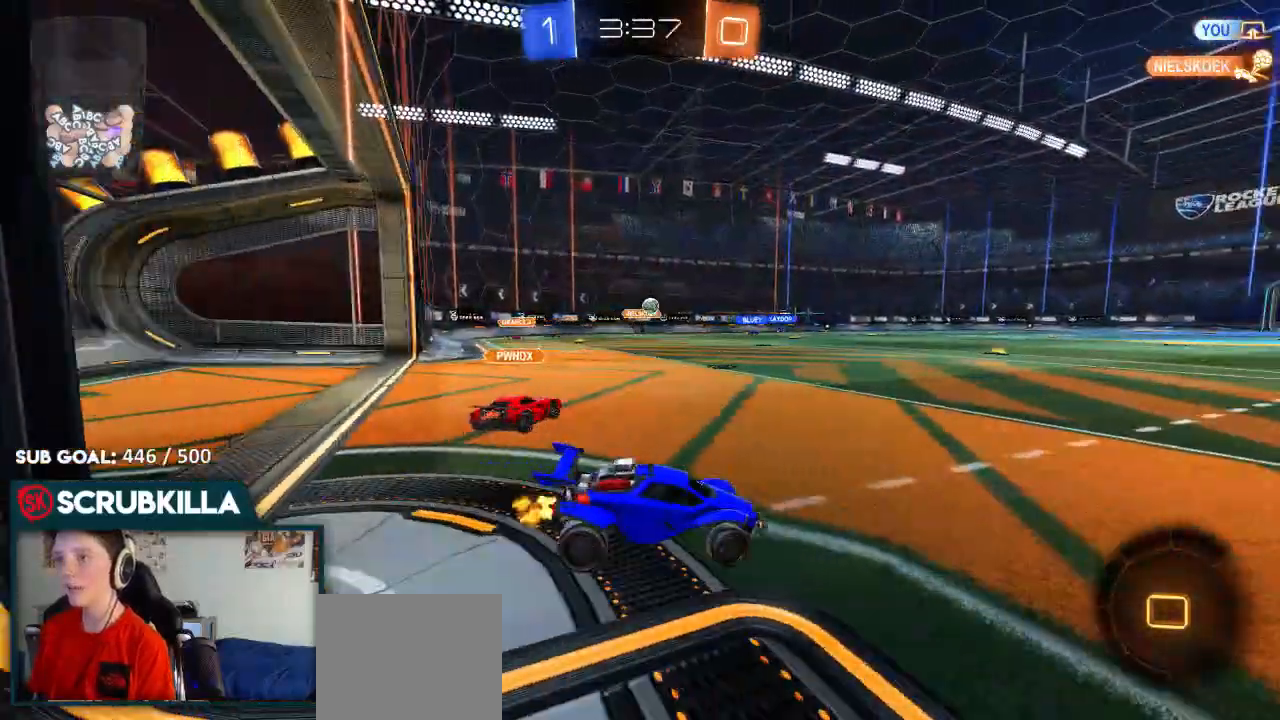
{"buttons": ["R2"], "left_stick": "left", "right_stick": "center", "events": [[150, "left_stick", "right"], [250, "left_stick", "center"], [317, "left_stick", "left"]]}
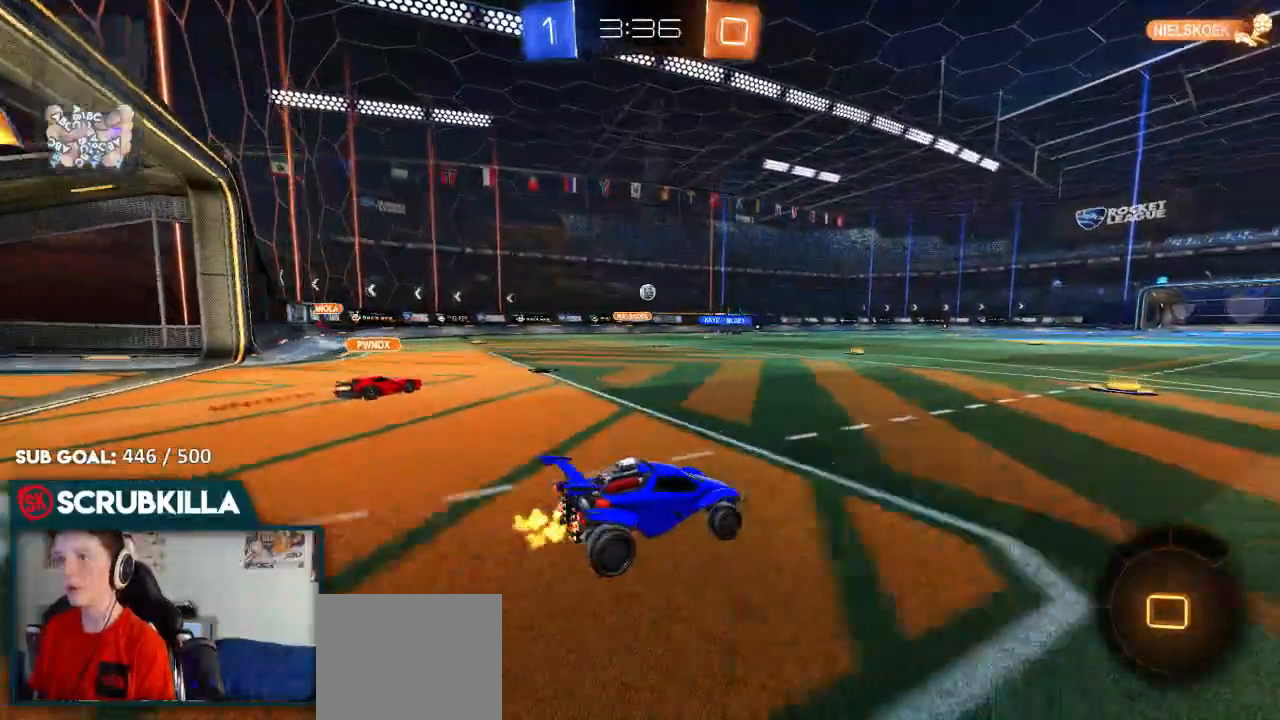
{"buttons": ["A", "R2"], "left_stick": "up", "right_stick": "center", "events": [[50, "left_stick", "center"], [150, "A", "down"], [267, "left_stick", "up"], [283, "A", "up"], [450, "A", "down"]]}
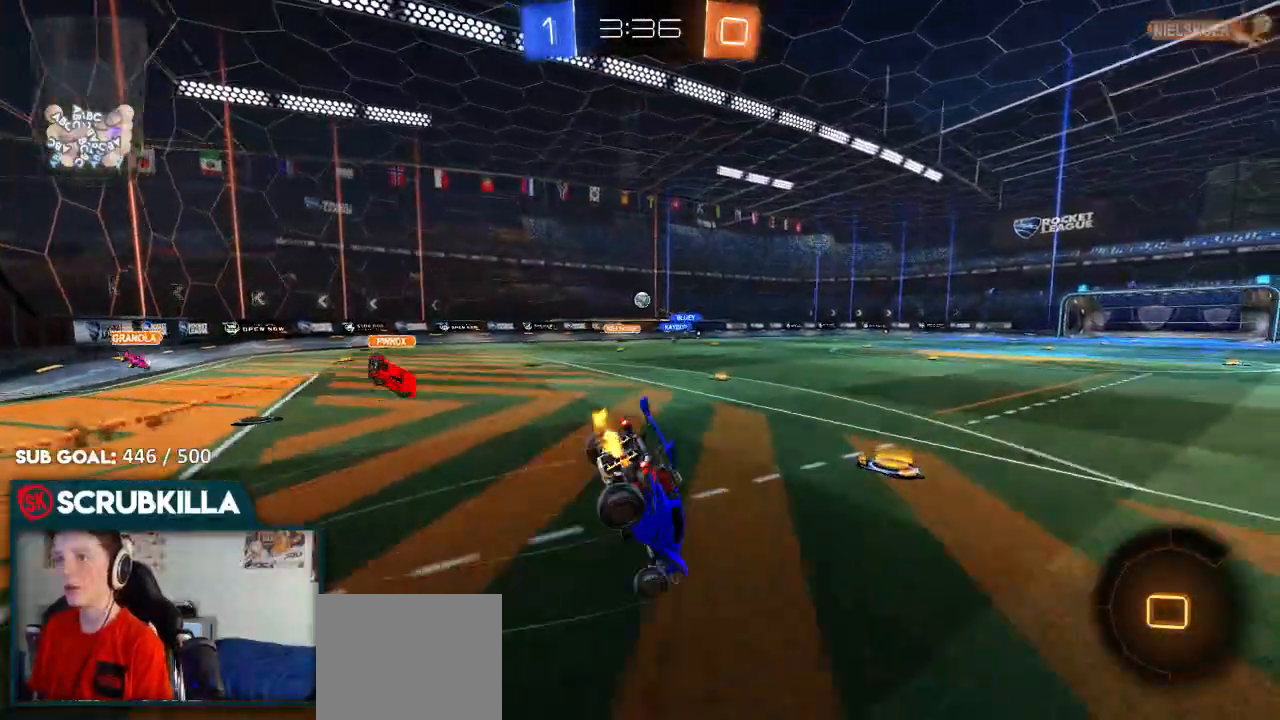
{"buttons": ["R2"], "left_stick": "up-right", "right_stick": "center", "events": [[50, "A", "up"], [50, "X", "down"], [100, "left_stick", "up-right"], [117, "X", "up"]]}
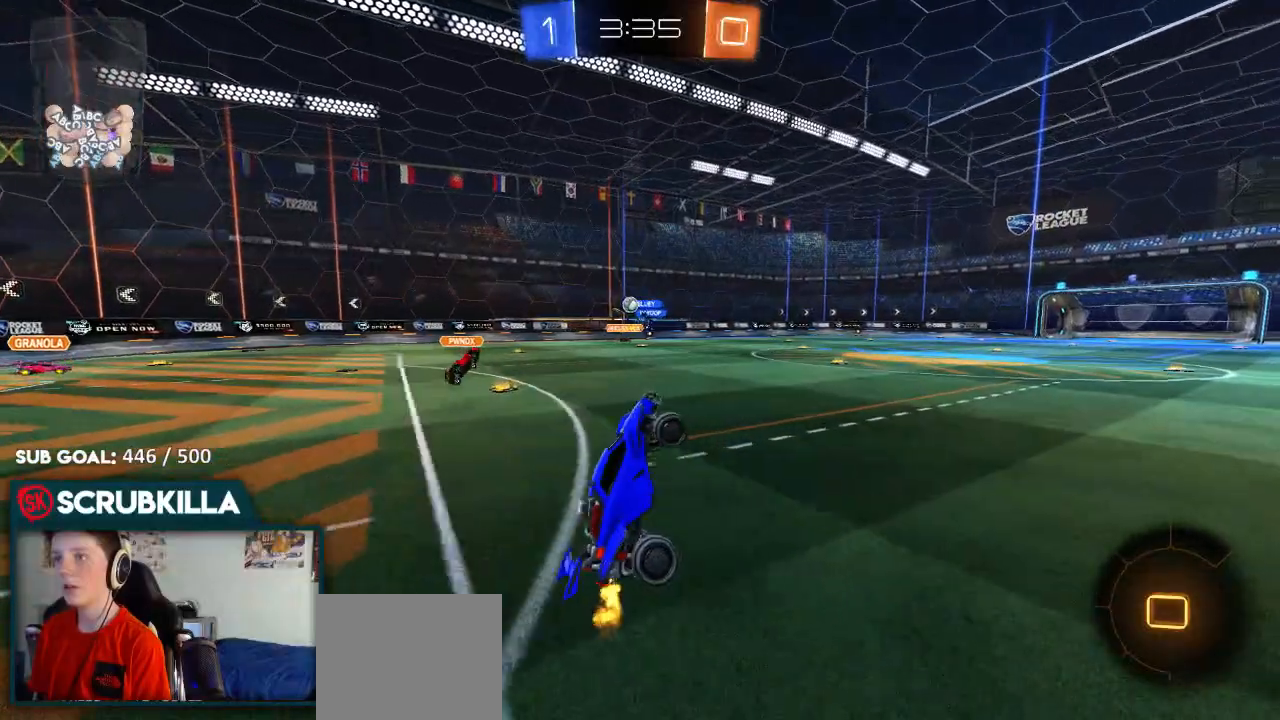
{"buttons": ["R2"], "left_stick": "down-left", "right_stick": "center", "events": [[167, "left_stick", "center"], [233, "Y", "down"], [400, "Y", "up"], [450, "left_stick", "down-left"]]}
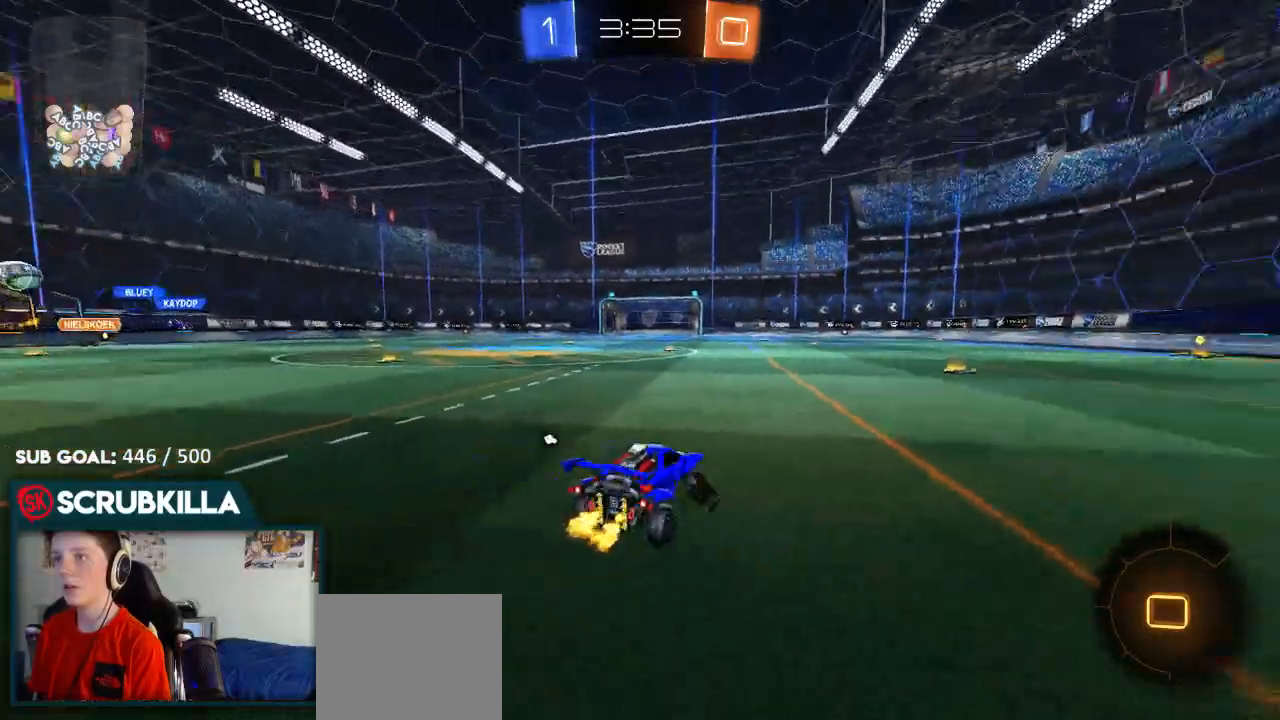
{"buttons": ["R2"], "left_stick": "up", "right_stick": "center", "events": [[50, "B", "down"], [117, "left_stick", "center"], [183, "A", "down"], [233, "left_stick", "up"], [367, "A", "up"], [367, "B", "up"], [367, "X", "down"], [367, "Y", "down"], [433, "X", "up"], [500, "Y", "up"]]}
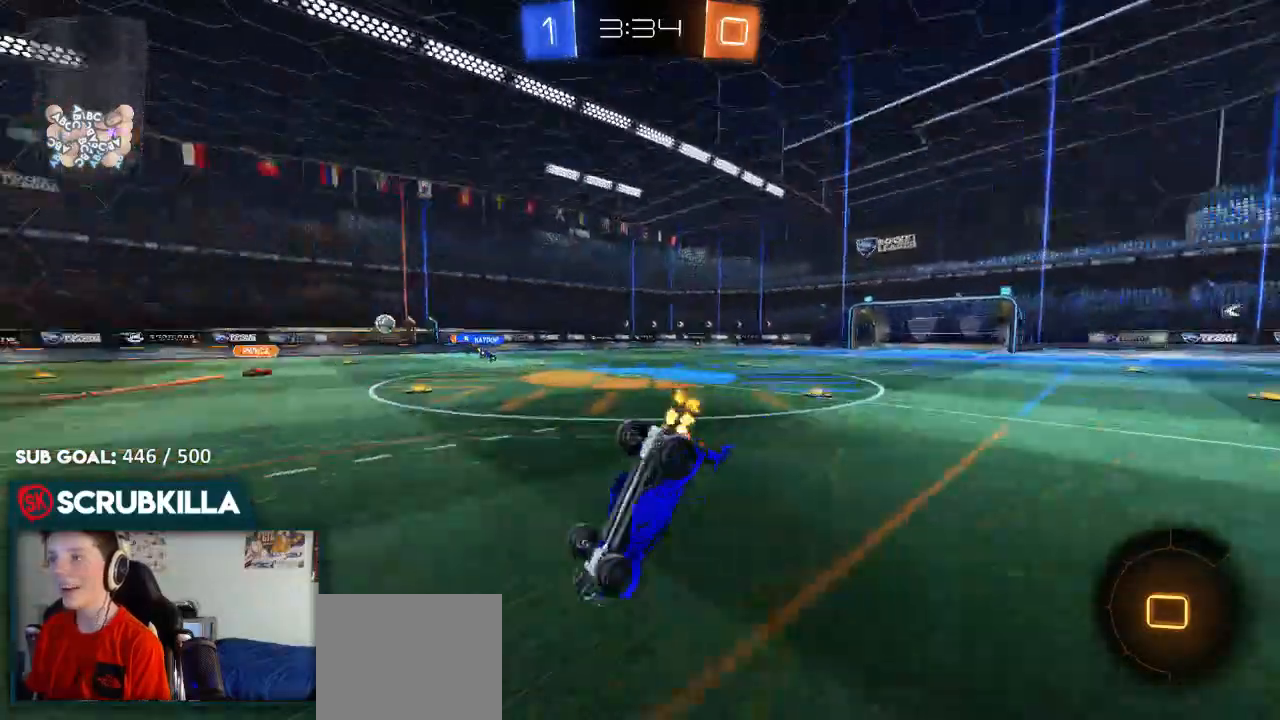
{"buttons": ["R2"], "left_stick": "center", "right_stick": "center", "events": [[200, "left_stick", "center"]]}